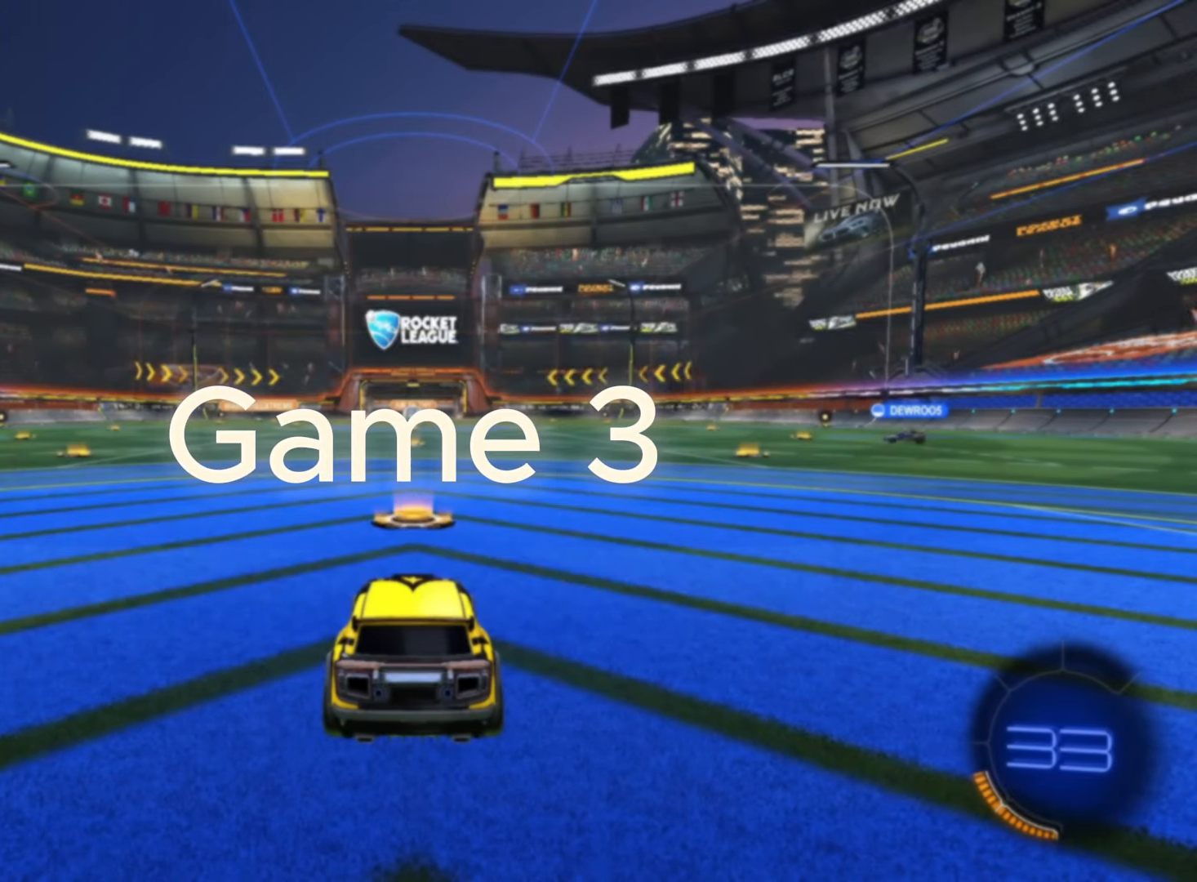
Gameplay with a controller (PlayStation layout); each line is a JSON object with the inputs held at the frame after it. "events" lists button and stick changes between this image and that frame as [ms after this image, input, new state], when the widget could be followed in between. Not read: L3 R3 SELECT.
{"buttons": [], "left_stick": "center", "right_stick": "center", "events": []}
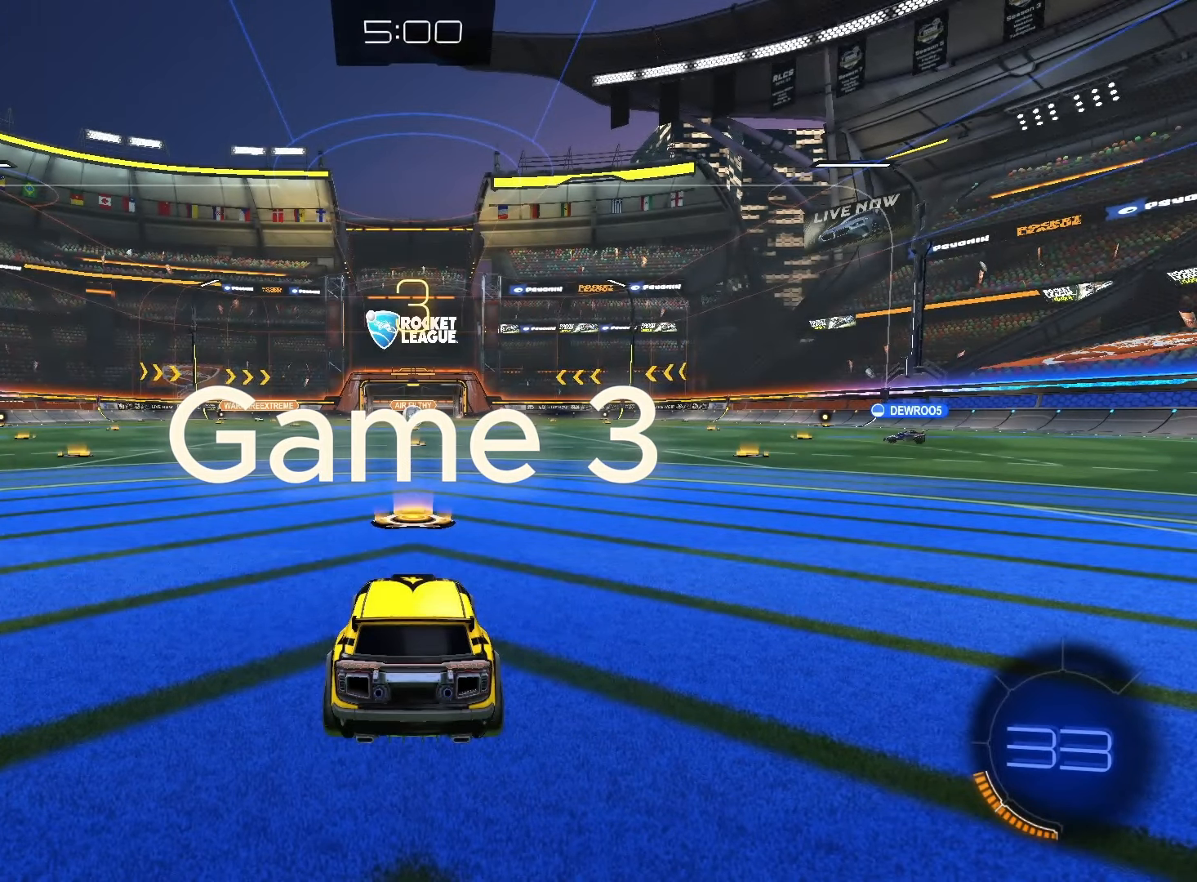
{"buttons": [], "left_stick": "center", "right_stick": "center", "events": []}
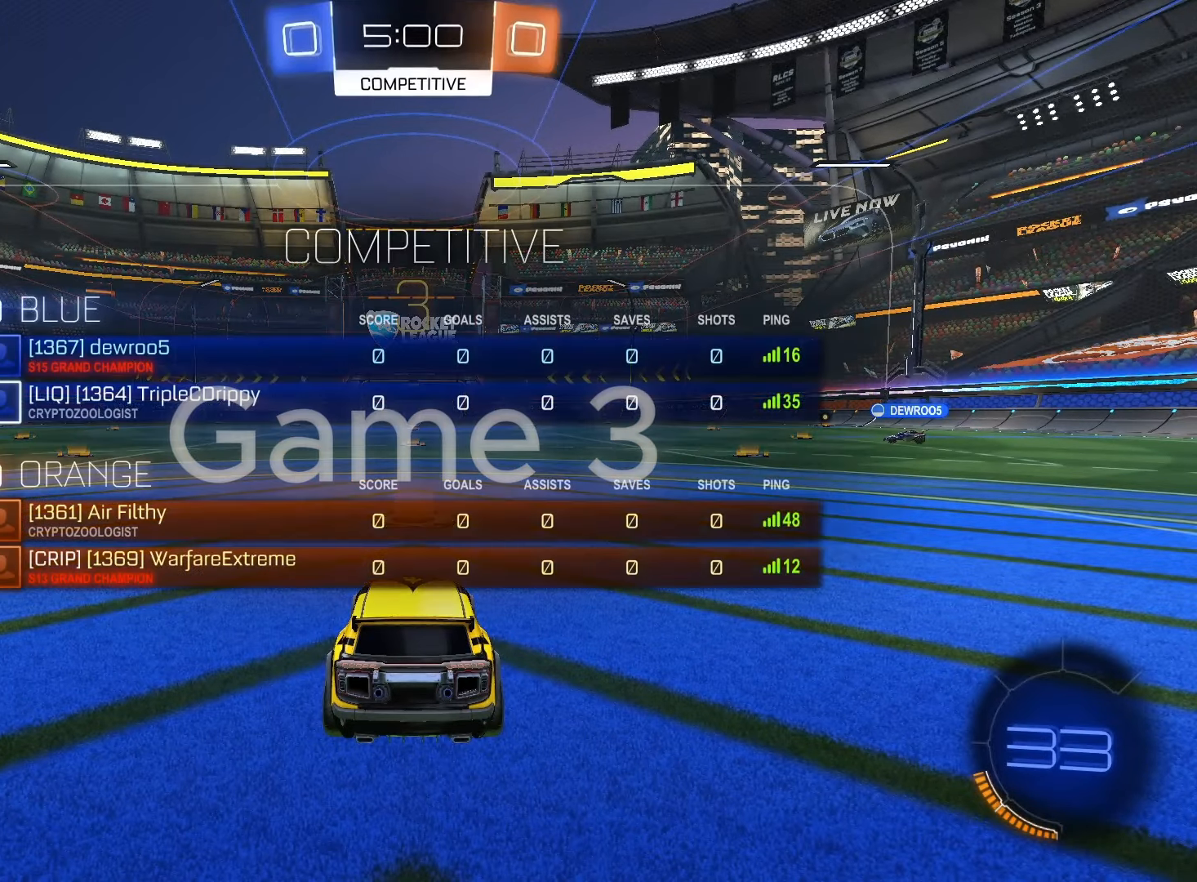
{"buttons": [], "left_stick": "center", "right_stick": "center", "events": []}
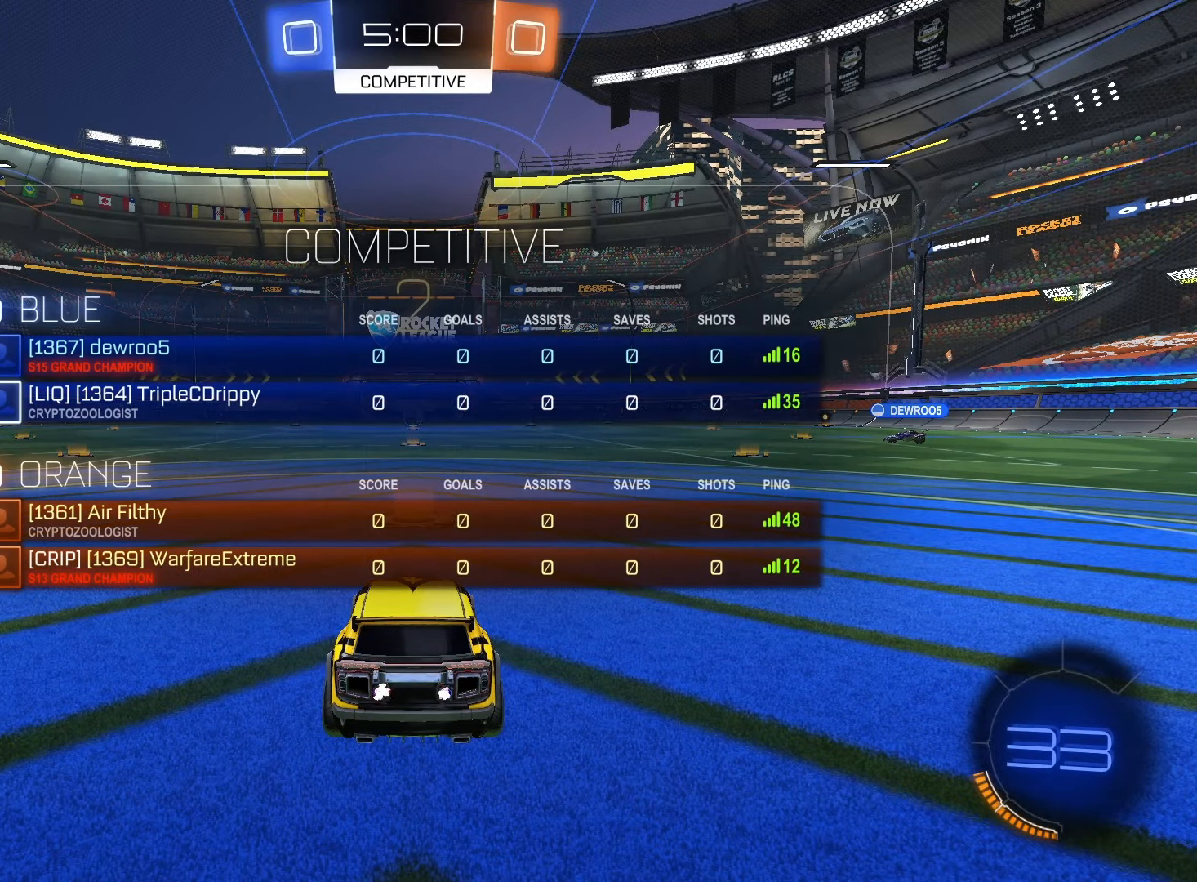
{"buttons": ["R2"], "left_stick": "center", "right_stick": "center", "events": [[383, "R2", "down"]]}
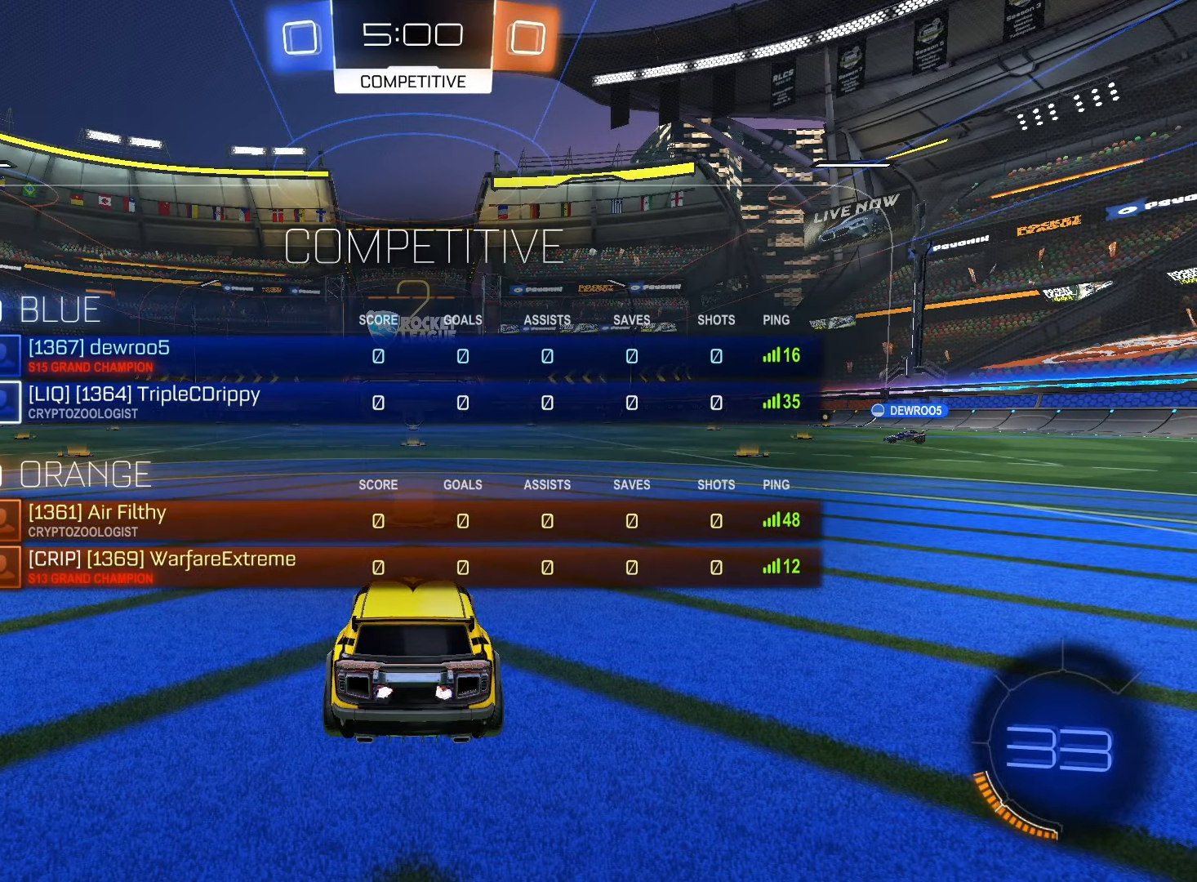
{"buttons": ["R2"], "left_stick": "center", "right_stick": "center", "events": []}
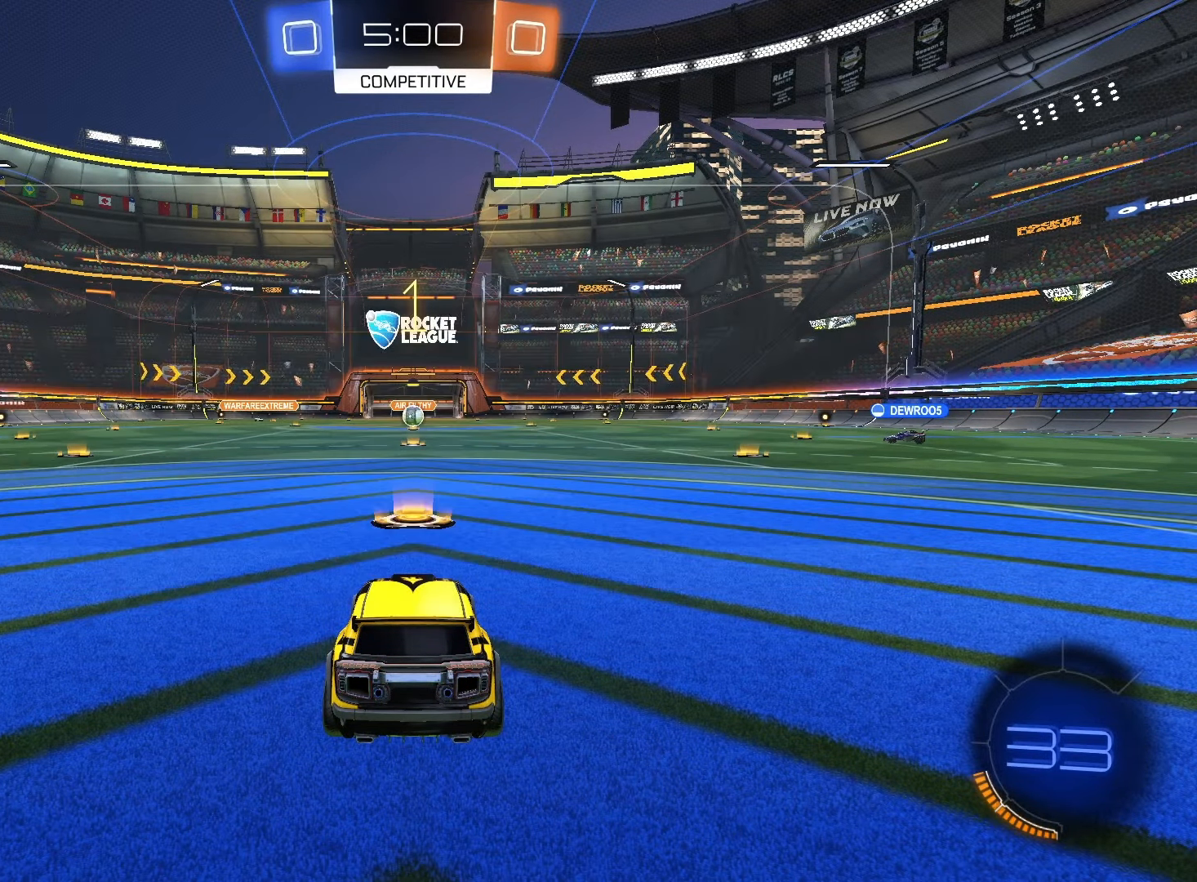
{"buttons": ["R2"], "left_stick": "center", "right_stick": "center", "events": []}
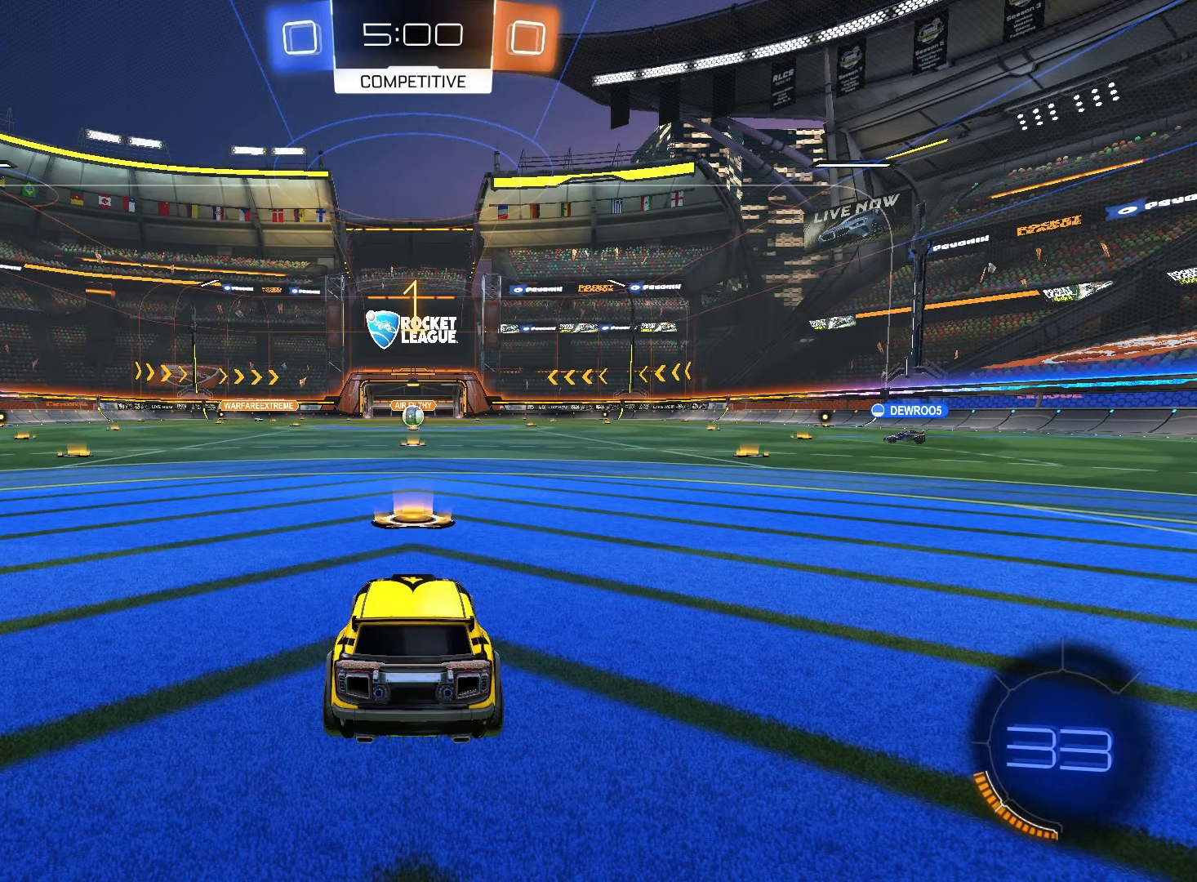
{"buttons": ["SQUARE", "R2"], "left_stick": "center", "right_stick": "center", "events": [[150, "SQUARE", "down"]]}
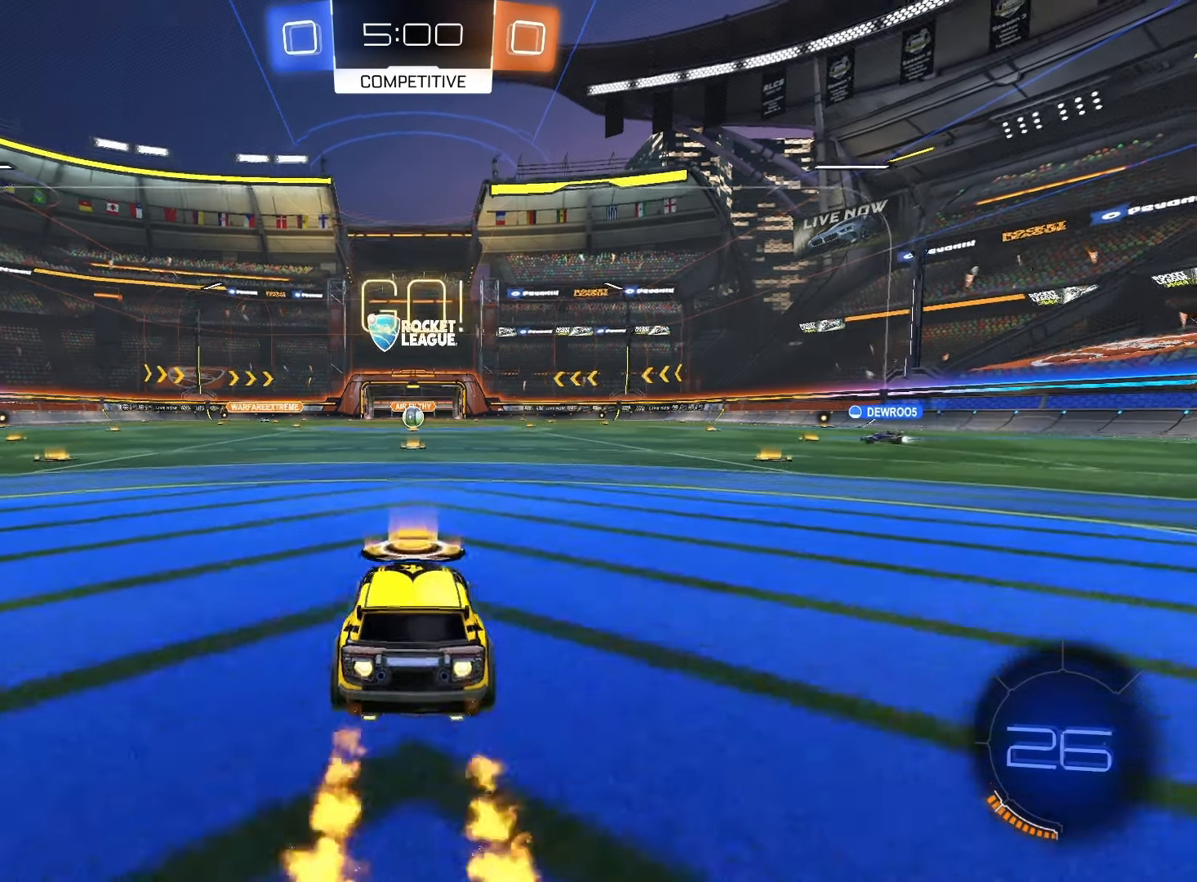
{"buttons": ["L1", "R2"], "left_stick": "down", "right_stick": "center", "events": [[17, "left_stick", "right"], [117, "CROSS", "down"], [150, "CROSS", "up"], [150, "SQUARE", "up"], [150, "left_stick", "up-left"], [233, "CROSS", "down"], [233, "L1", "down"], [233, "SQUARE", "down"], [267, "left_stick", "down"], [367, "CROSS", "up"], [383, "SQUARE", "up"]]}
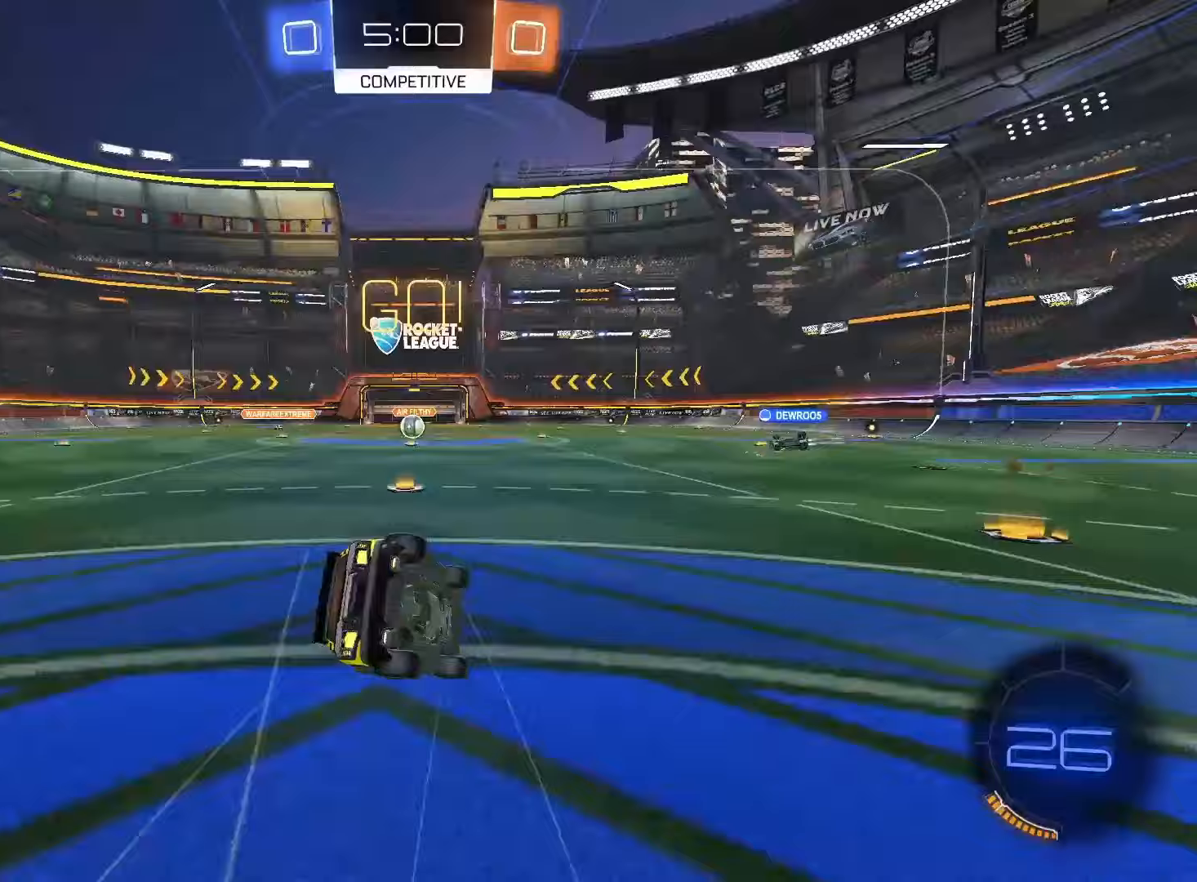
{"buttons": ["L1"], "left_stick": "down-left", "right_stick": "center", "events": [[17, "R2", "up"], [133, "left_stick", "down-left"]]}
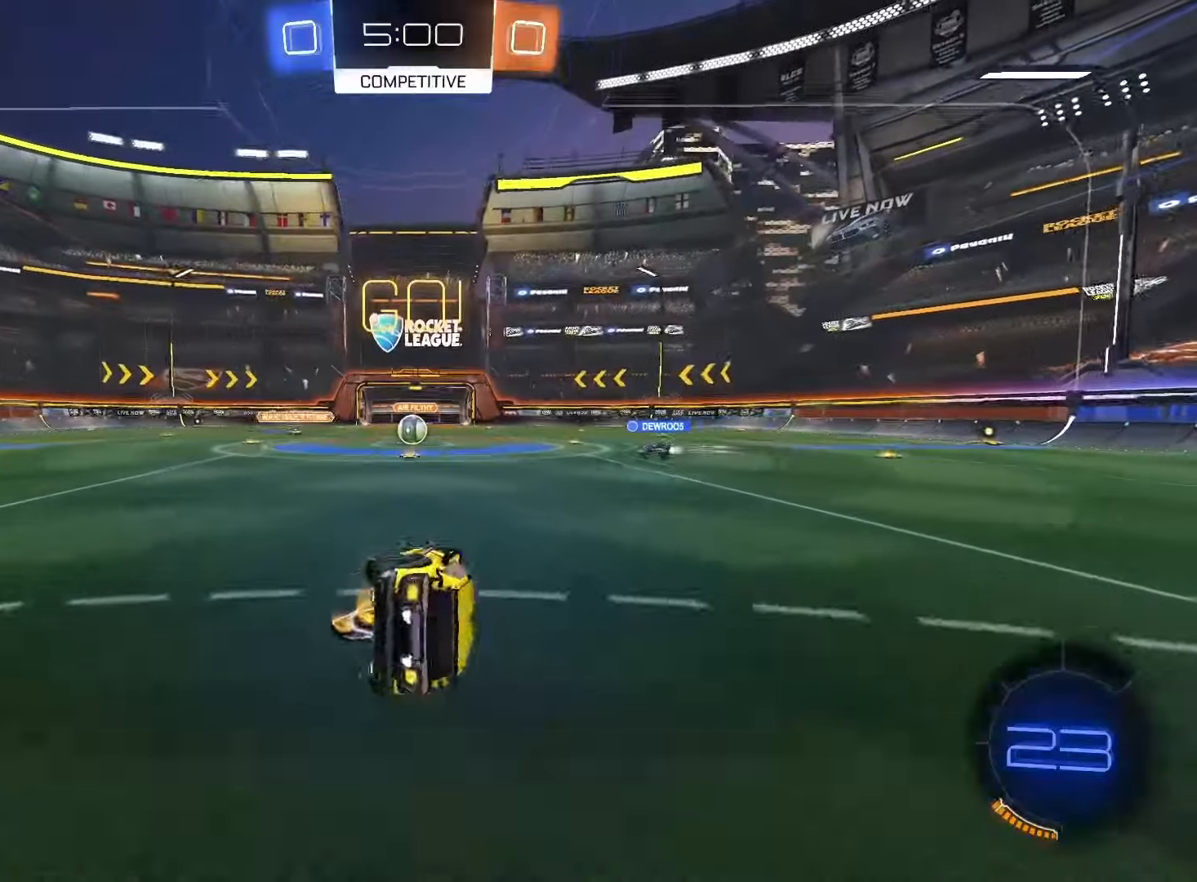
{"buttons": ["R2"], "left_stick": "center", "right_stick": "center", "events": [[67, "left_stick", "center"], [117, "L1", "up"], [350, "R2", "down"]]}
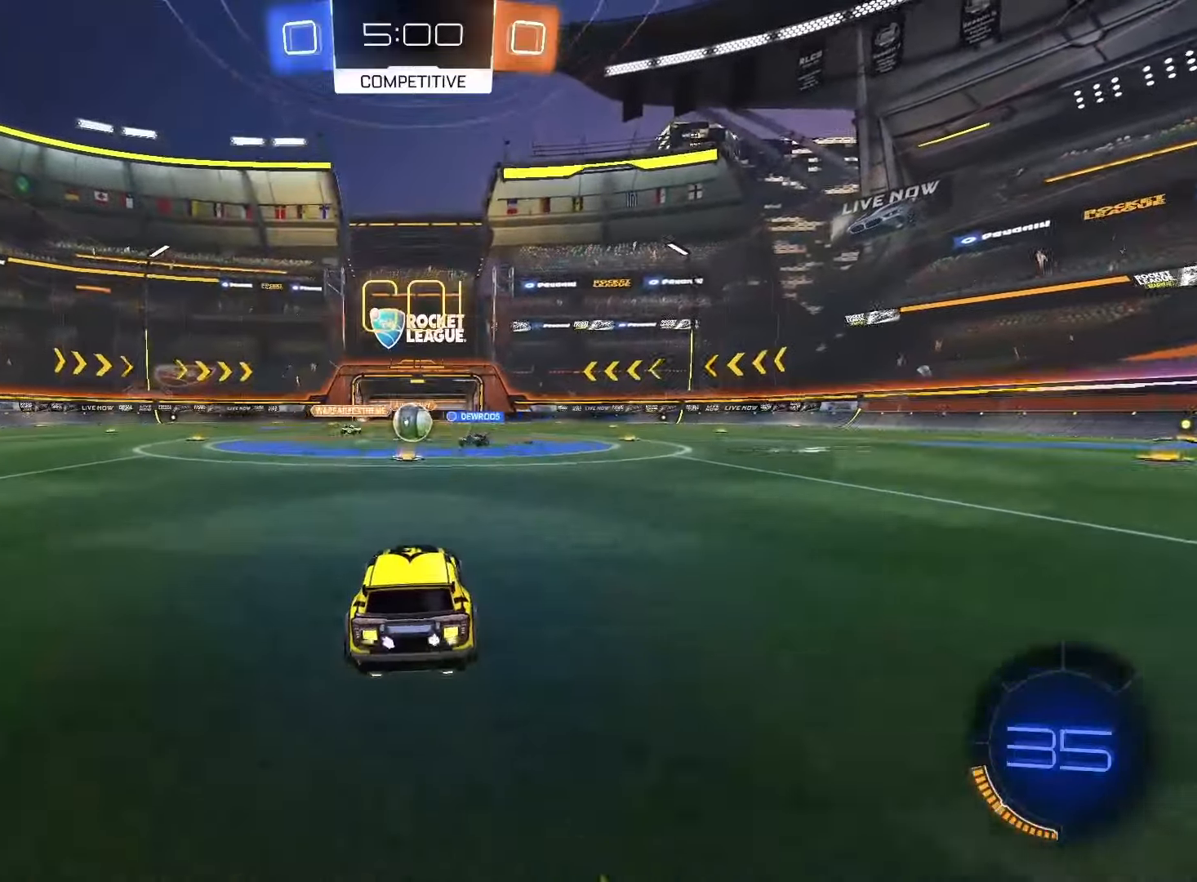
{"buttons": ["R2"], "left_stick": "left", "right_stick": "center", "events": [[400, "left_stick", "left"]]}